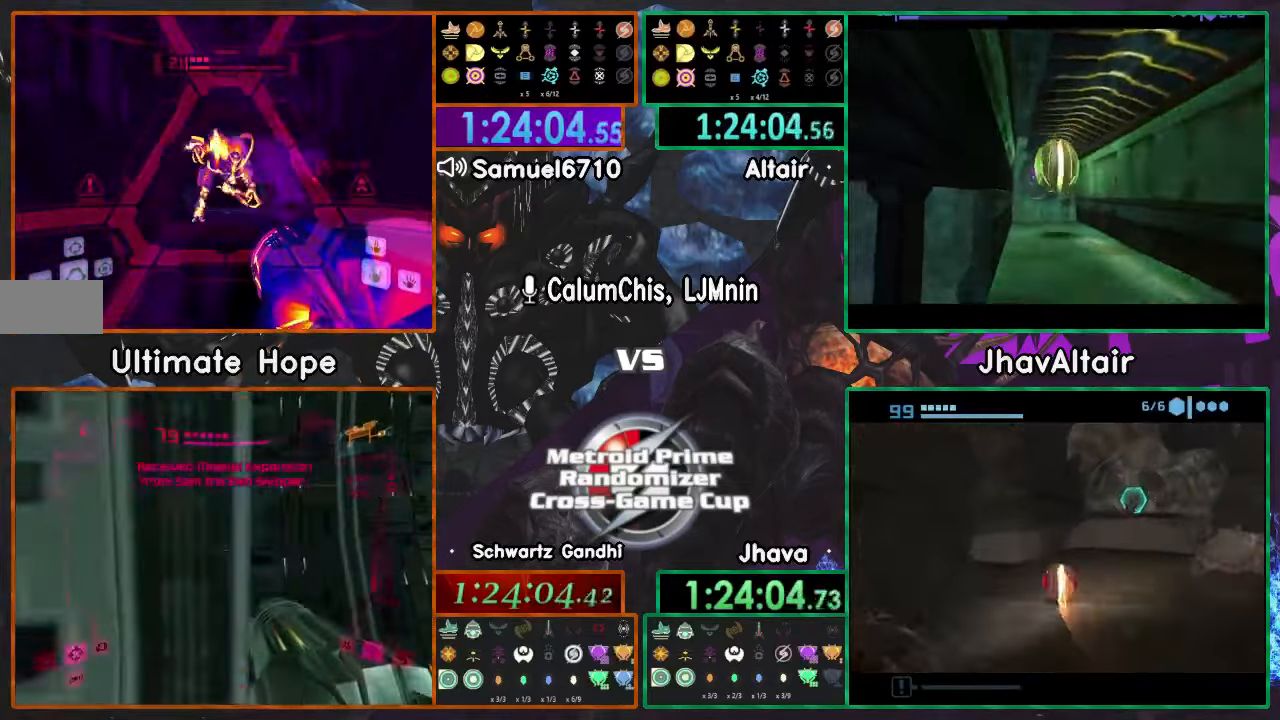
Gameplay with a controller (Nintendo layout); each line is a JSON object with the inputs held at the frame after it. "events" lists button and stick changes between this image and that frame as [ms after this image, input, new state], when the widget could be followed in between. Not read: B L3 R3 START Y Z.
{"buttons": ["L1"], "left_stick": "center", "right_stick": "center", "events": [[67, "left_stick", "up"], [234, "left_stick", "right"], [417, "A", "up"], [467, "left_stick", "center"]]}
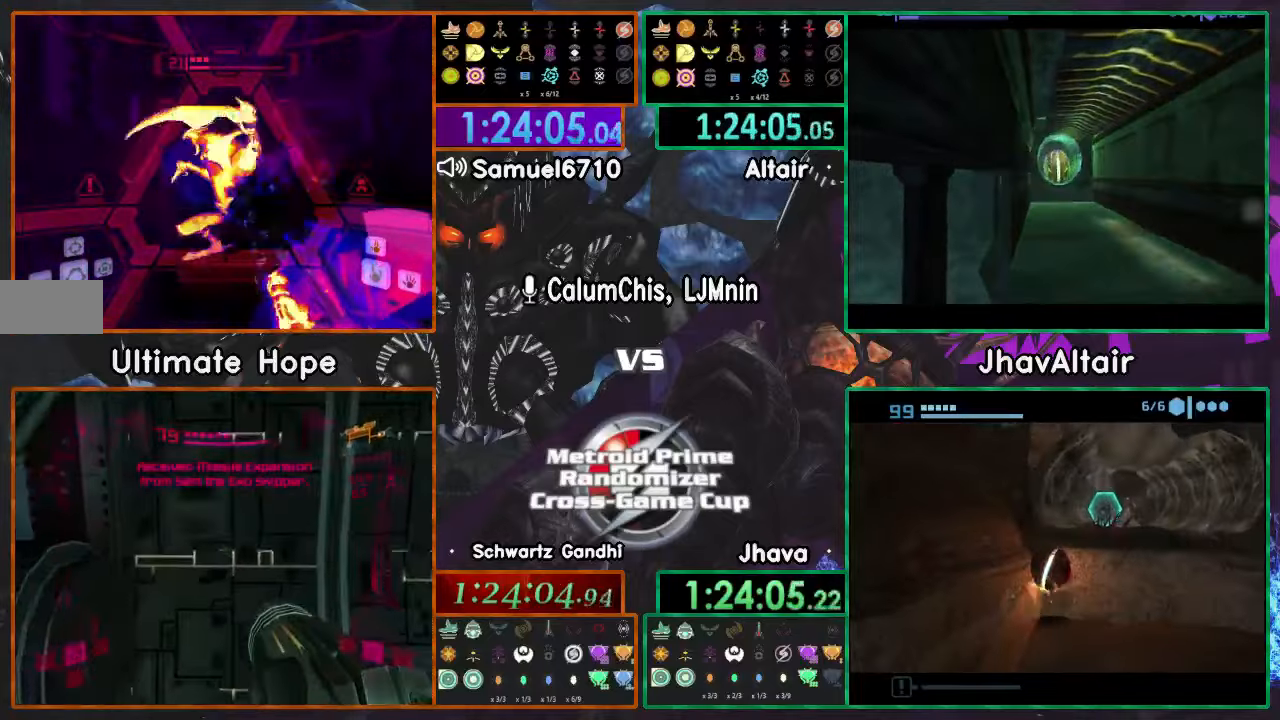
{"buttons": ["L1", "R1"], "left_stick": "up", "right_stick": "center", "events": [[67, "L1", "up"], [67, "left_stick", "right"], [117, "R1", "down"], [133, "left_stick", "up"], [183, "L1", "down"]]}
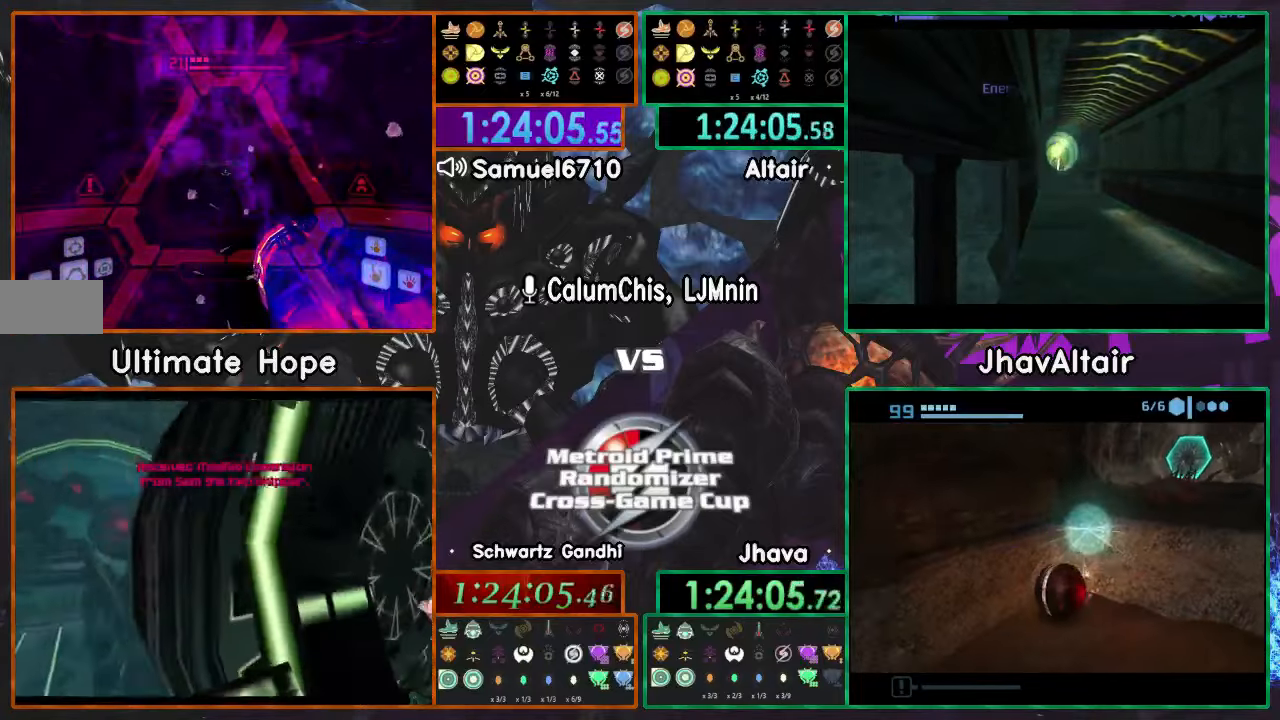
{"buttons": ["A", "L1"], "left_stick": "down", "right_stick": "center", "events": [[50, "R1", "up"], [50, "left_stick", "up-right"], [134, "L1", "up"], [251, "L1", "down"], [301, "A", "down"], [351, "left_stick", "down-right"], [401, "left_stick", "down"]]}
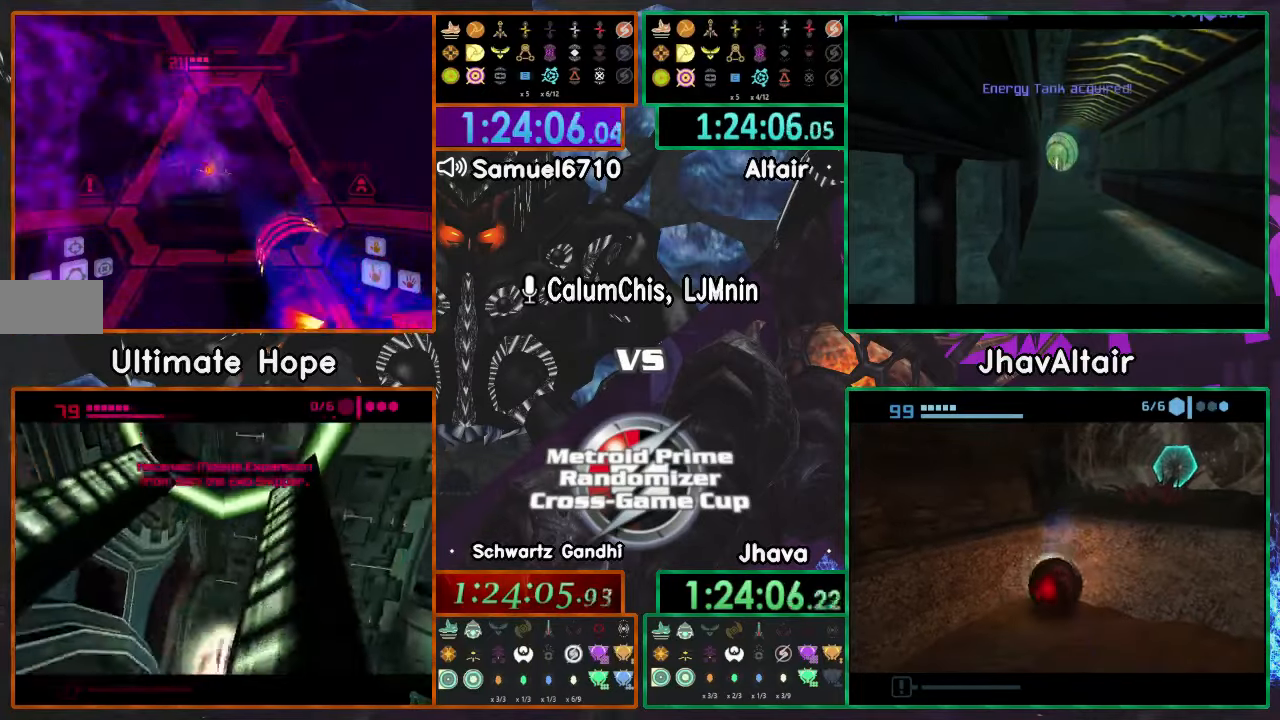
{"buttons": ["A", "L1"], "left_stick": "center", "right_stick": "center", "events": [[33, "left_stick", "down-left"], [200, "left_stick", "down"], [450, "left_stick", "center"]]}
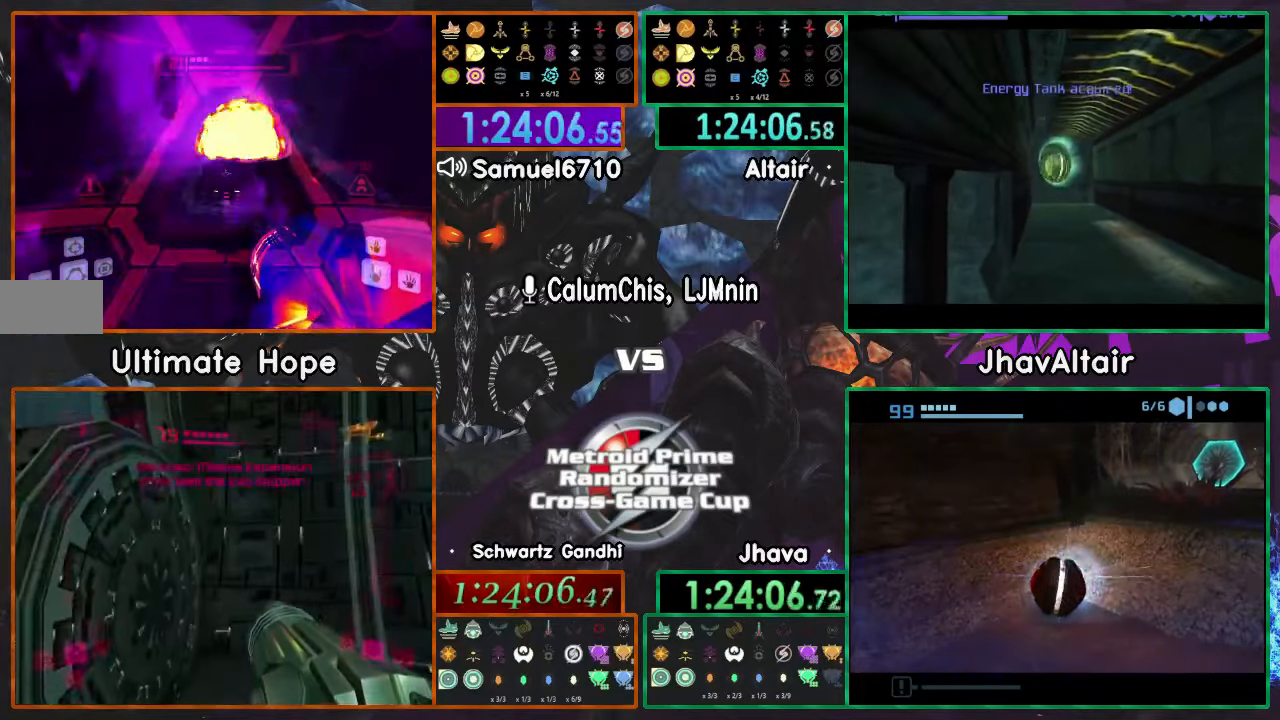
{"buttons": ["A", "L1"], "left_stick": "up", "right_stick": "center"}